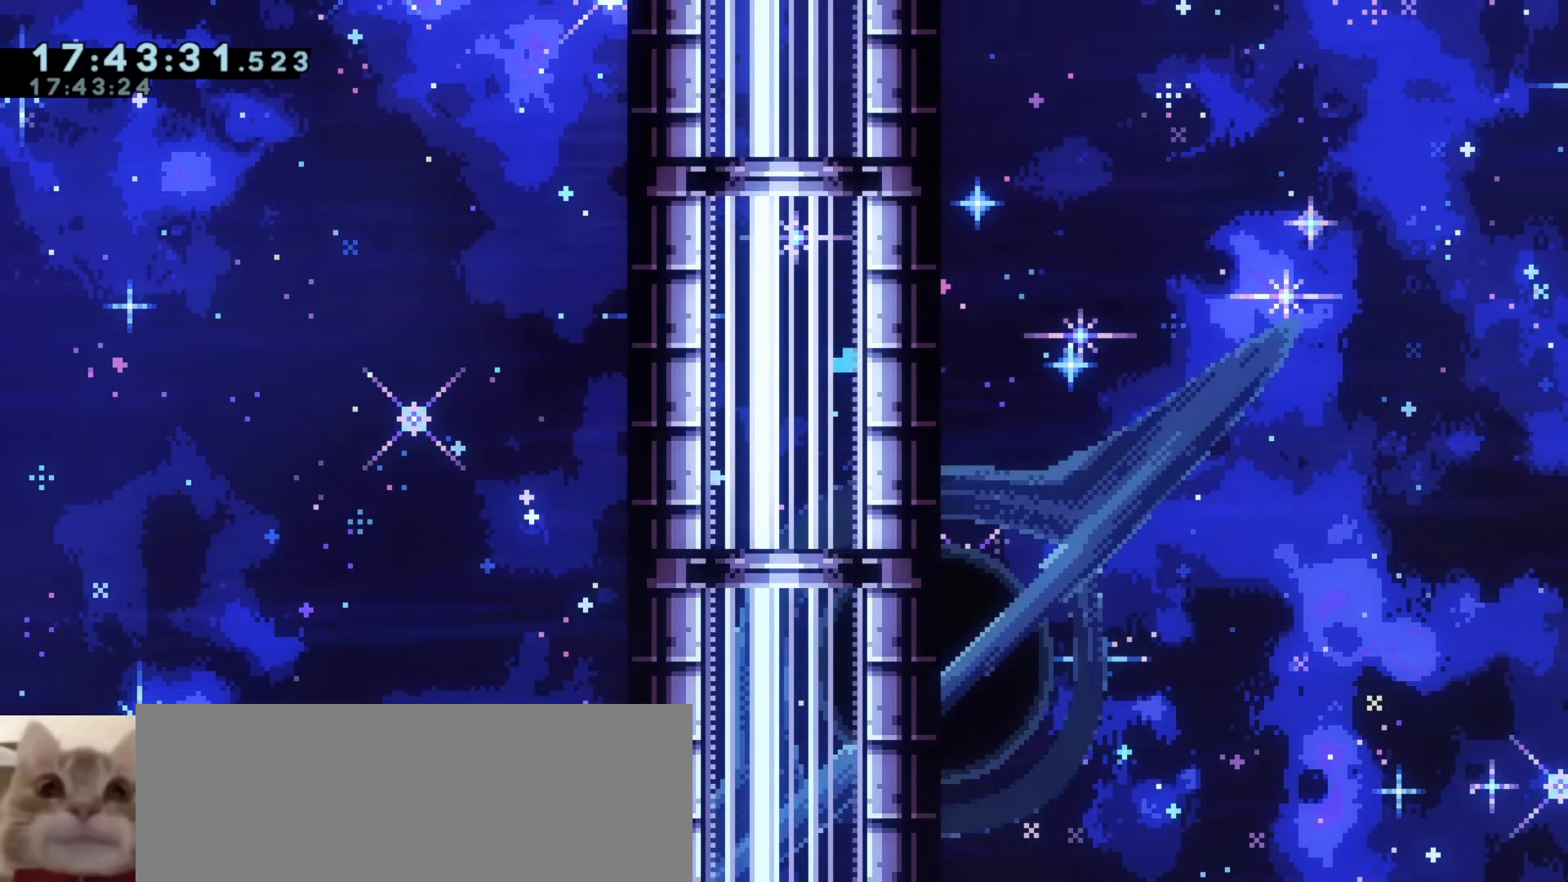
Gameplay with keyboard; each line is a JSON object with the keys held at the frame after it. "events" lists presses ("down") and releases ("up") of "a", "d", "dash", "demo", "grab", "j1", "j2", "s" and "w" between this image and that frame as [ms after this image, input, new state], when the widget could be followed in between. No other keys are recorded. Mouse input is not recorded. Key names are as the overlay labels them; some are game actions (e.g. jump) rather than physical keys.
{"keys": ["d", "j1"], "events": [[33, "a", "down"], [33, "j1", "down"], [383, "j1", "up"], [450, "a", "up"], [483, "d", "down"], [483, "j1", "down"]]}
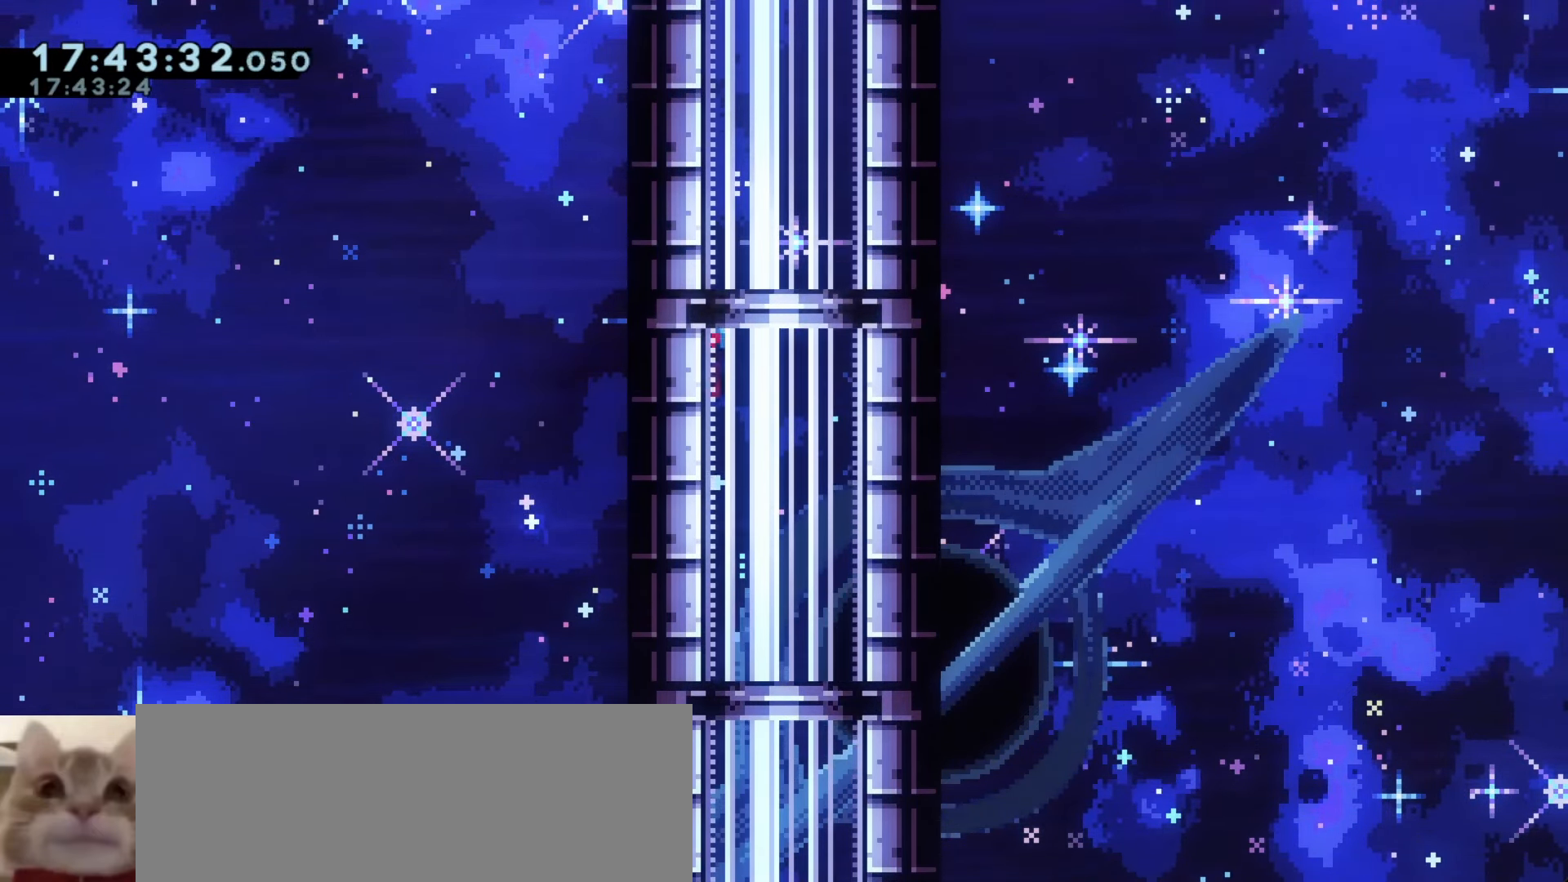
{"keys": ["a", "j1"], "events": [[317, "j1", "up"], [383, "d", "up"], [383, "j1", "down"], [400, "a", "down"]]}
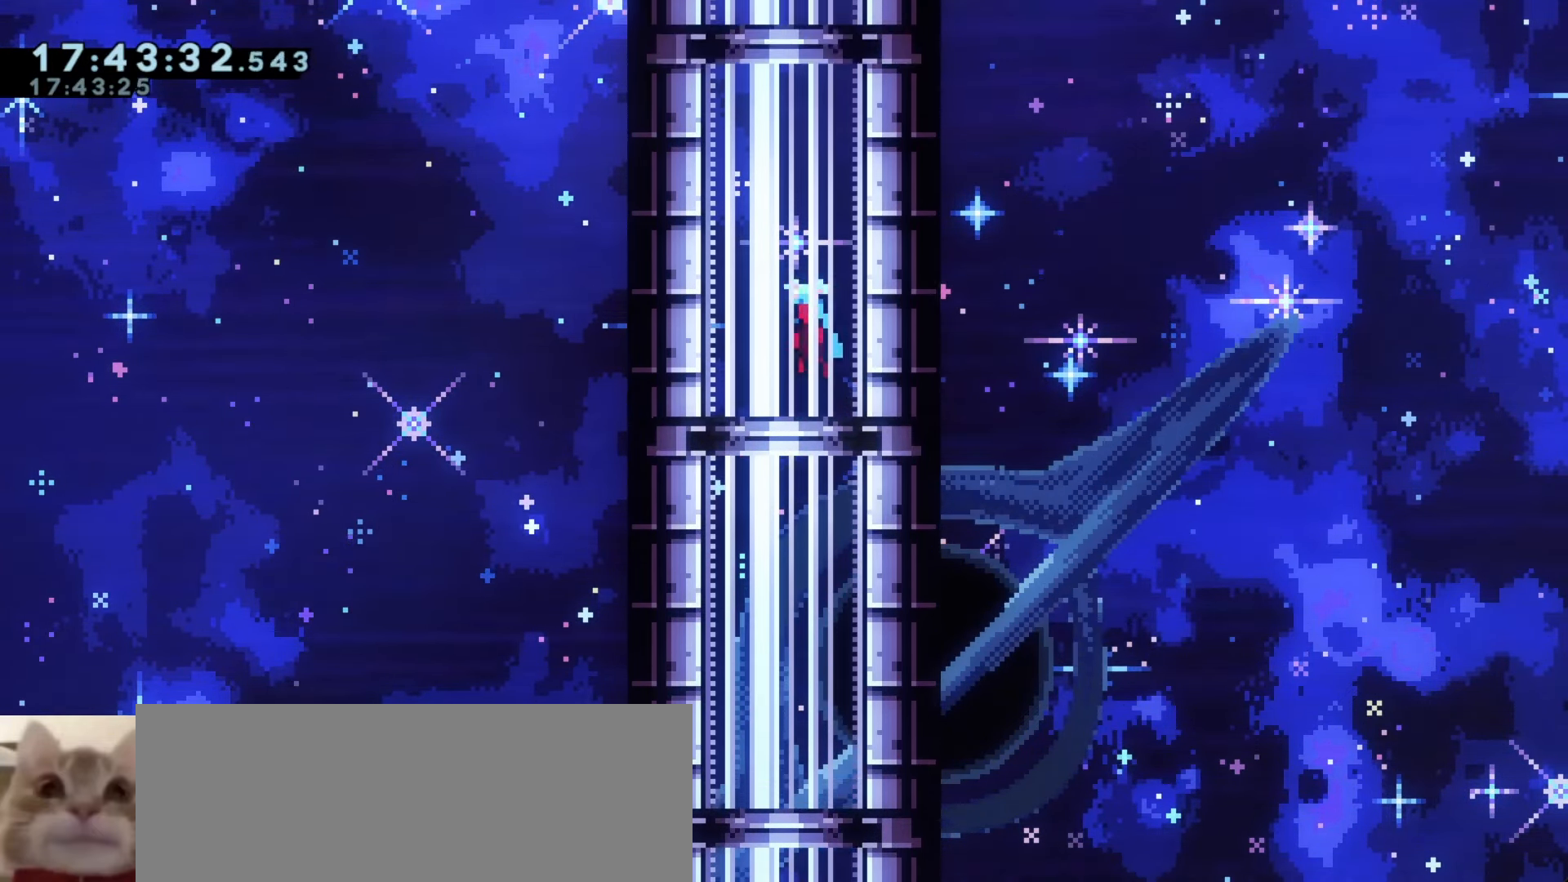
{"keys": ["d", "j1"], "events": [[200, "j1", "up"], [267, "a", "up"], [267, "j1", "down"], [300, "d", "down"]]}
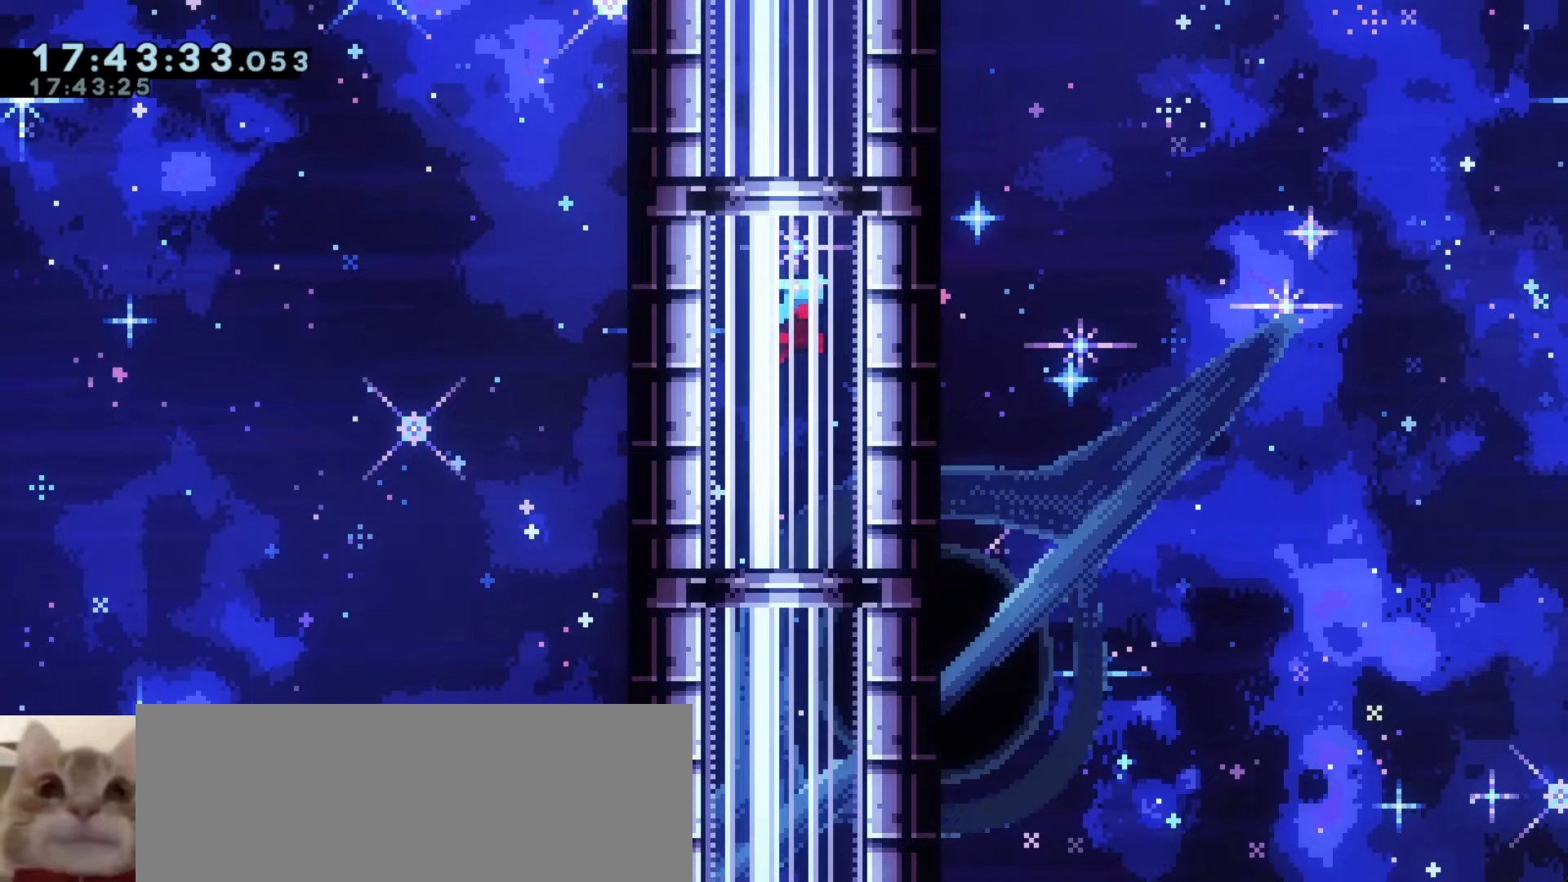
{"keys": ["a", "j1"], "events": [[117, "j1", "up"], [183, "d", "up"], [183, "j1", "down"], [200, "a", "down"]]}
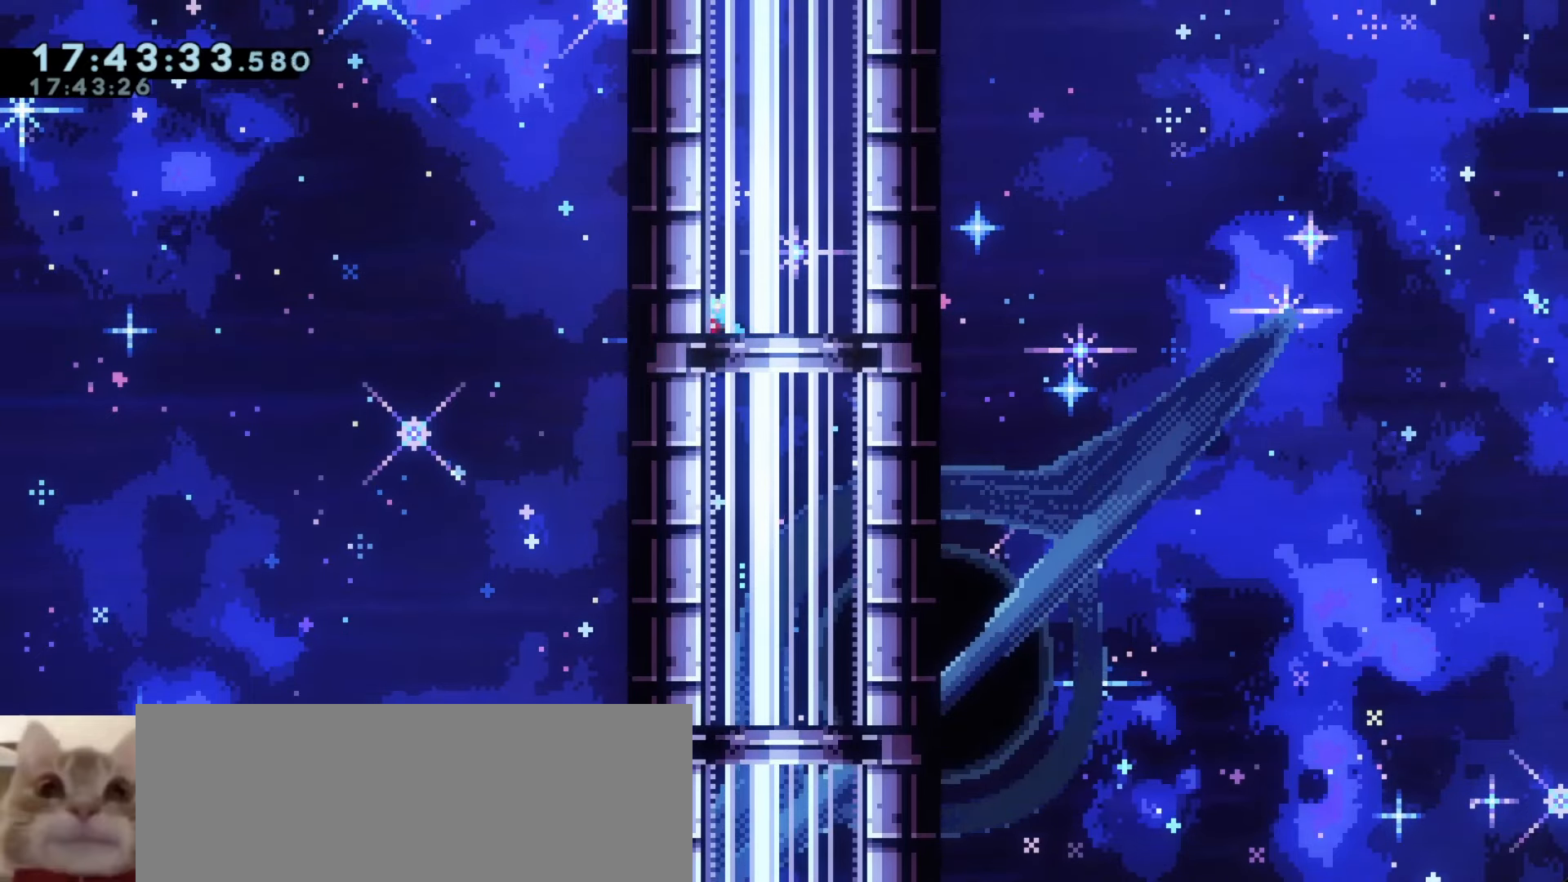
{"keys": ["d"], "events": [[50, "j1", "up"], [117, "a", "up"], [133, "d", "down"], [133, "j1", "down"], [500, "j1", "up"]]}
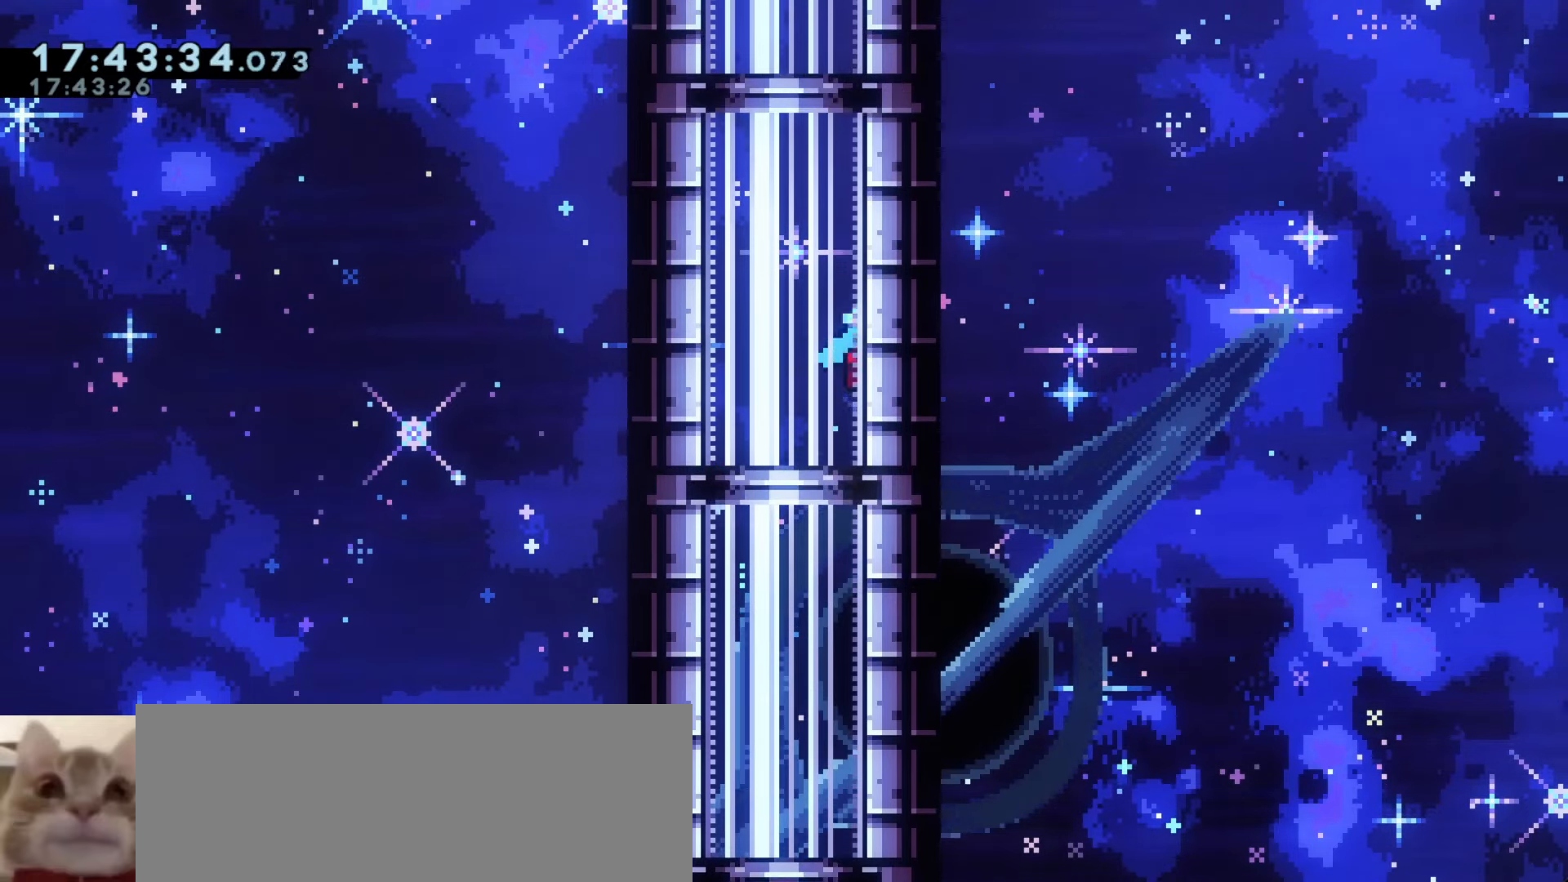
{"keys": ["d", "j1"], "events": [[50, "a", "down"], [50, "d", "up"], [50, "j1", "down"], [400, "j1", "up"], [450, "a", "up"], [467, "d", "down"], [467, "j1", "down"]]}
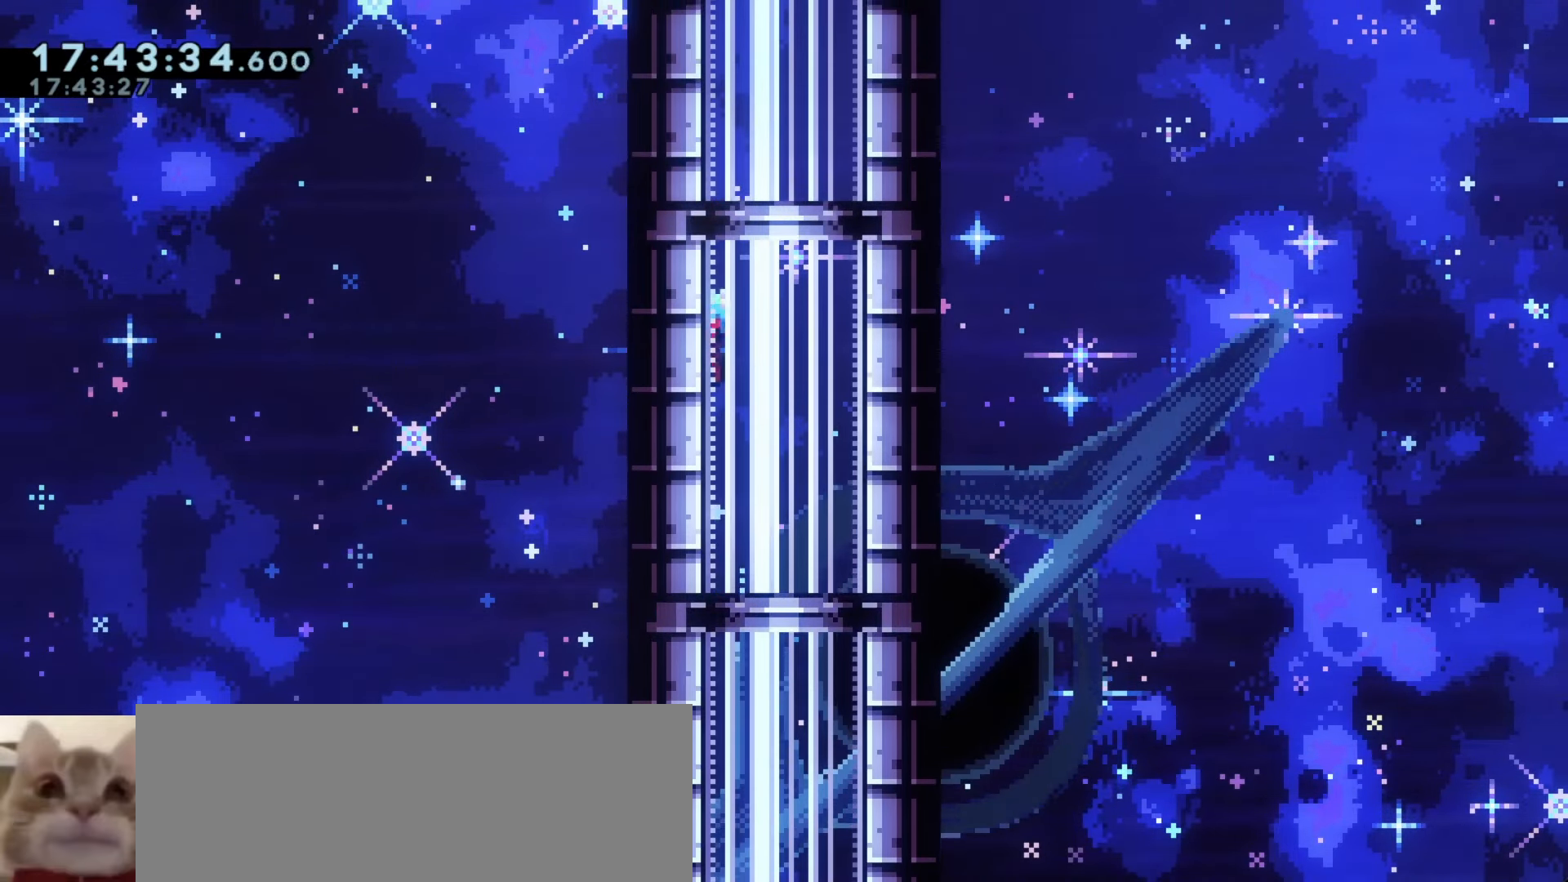
{"keys": ["a", "j1"], "events": [[300, "j1", "up"], [333, "d", "up"], [350, "a", "down"], [367, "j1", "down"]]}
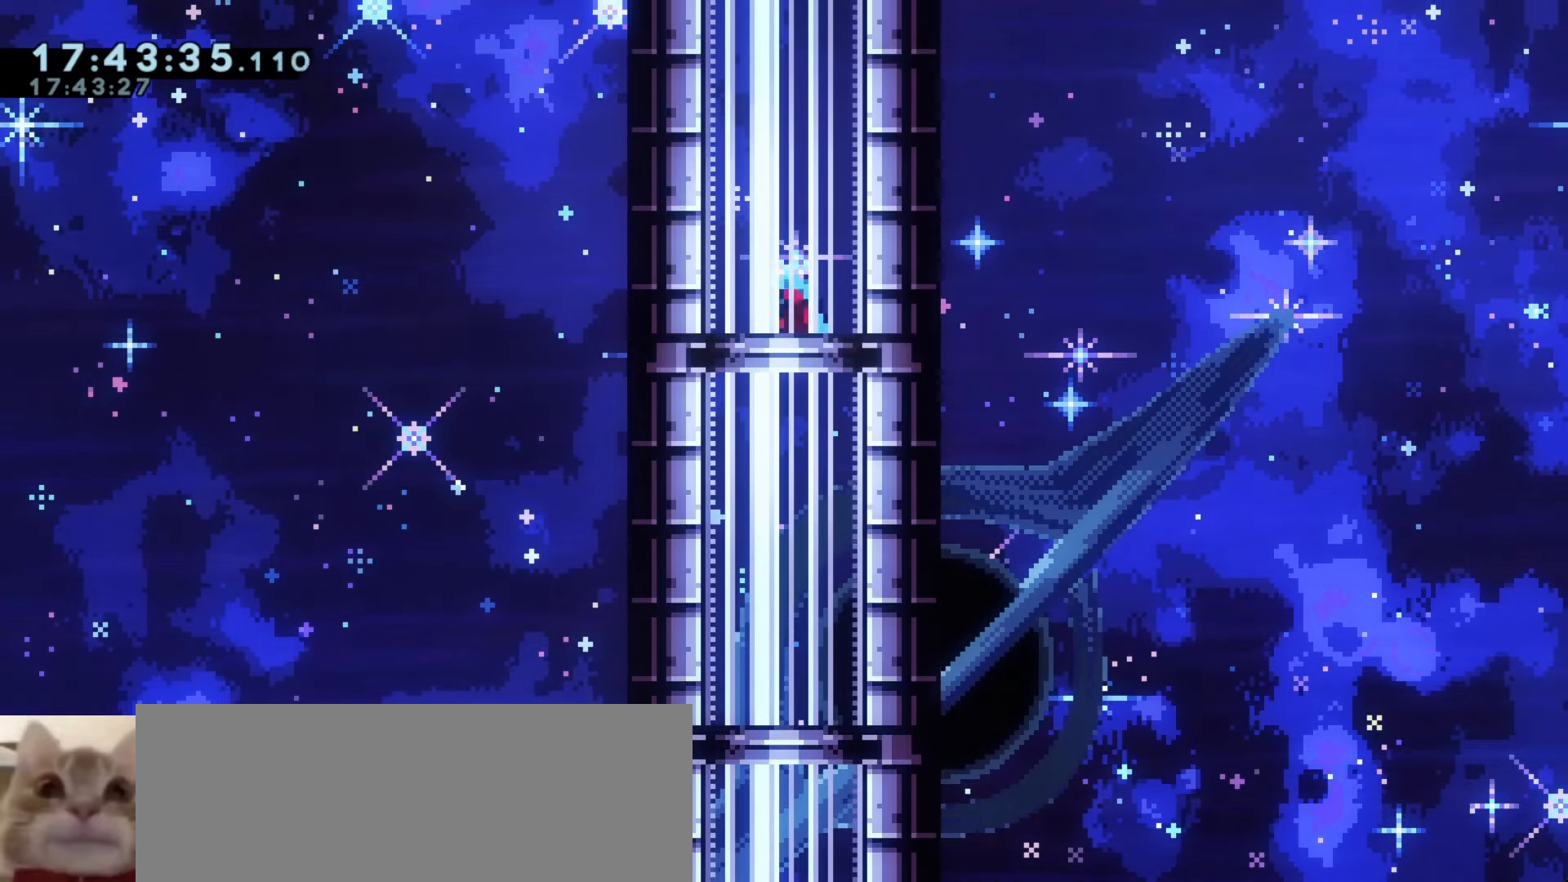
{"keys": ["d", "j1"], "events": [[233, "j1", "up"], [250, "a", "up"], [267, "d", "down"], [267, "j1", "down"]]}
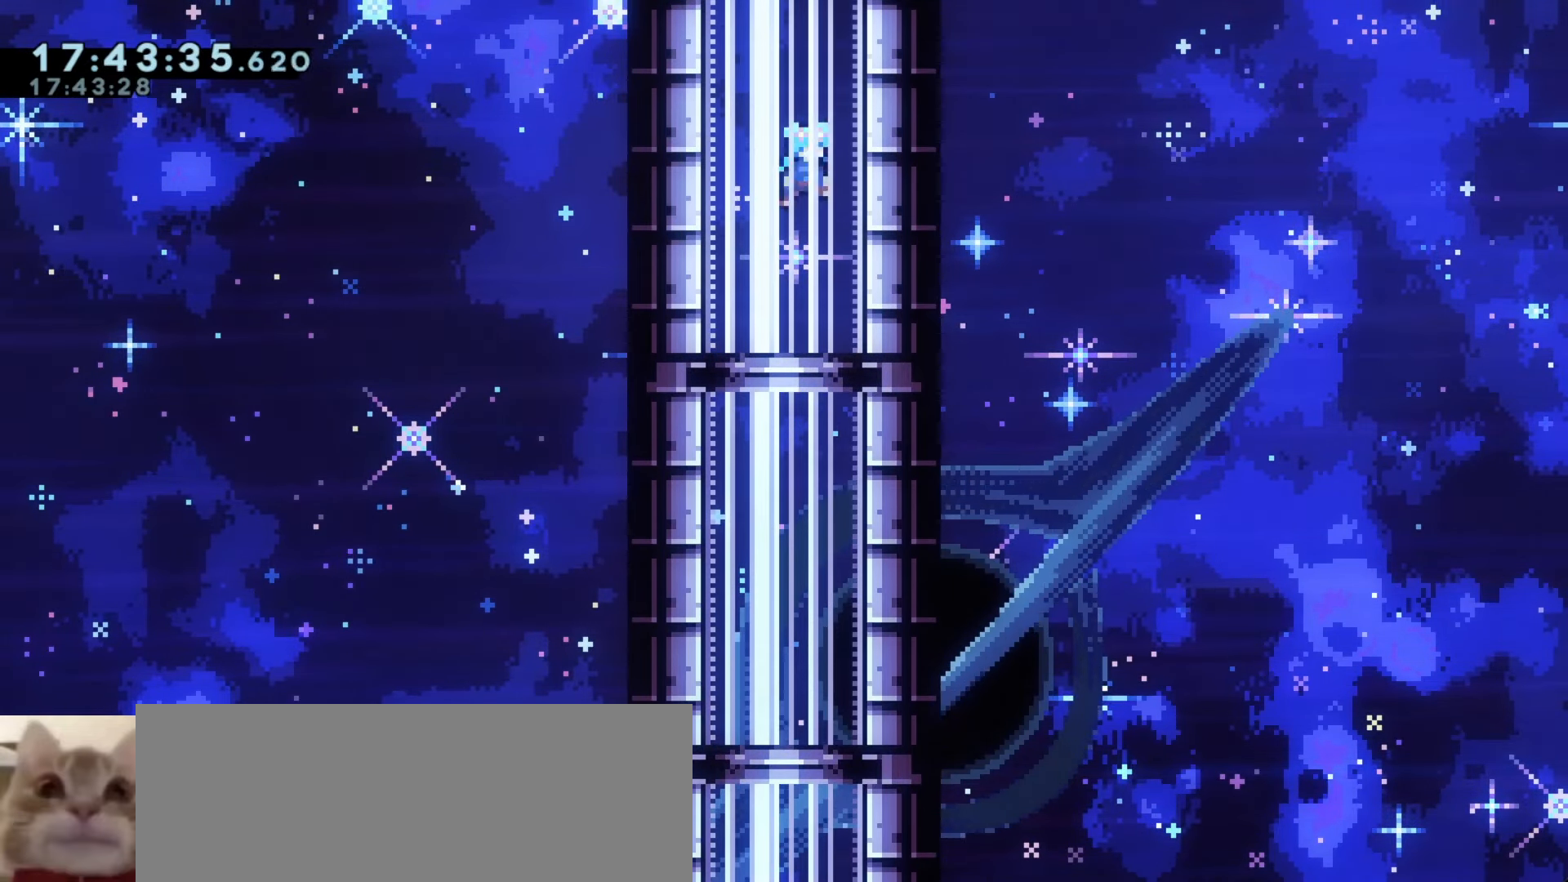
{"keys": ["a"], "events": [[100, "j1", "up"], [150, "d", "up"], [167, "a", "down"], [167, "j1", "down"], [467, "j1", "up"]]}
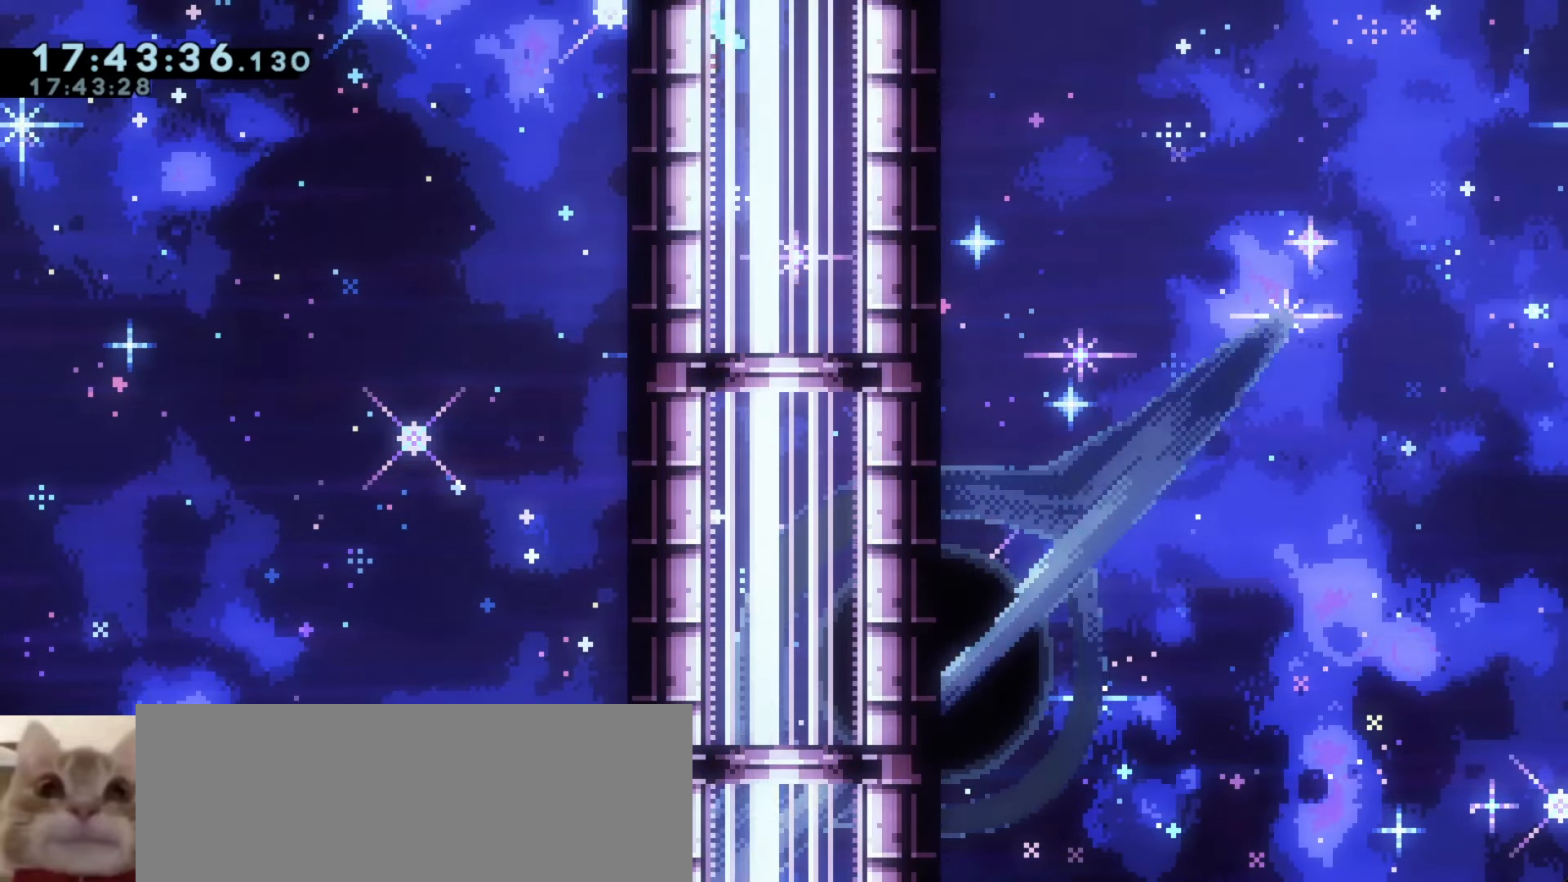
{"keys": ["j1"], "events": [[17, "a", "up"], [50, "j1", "down"]]}
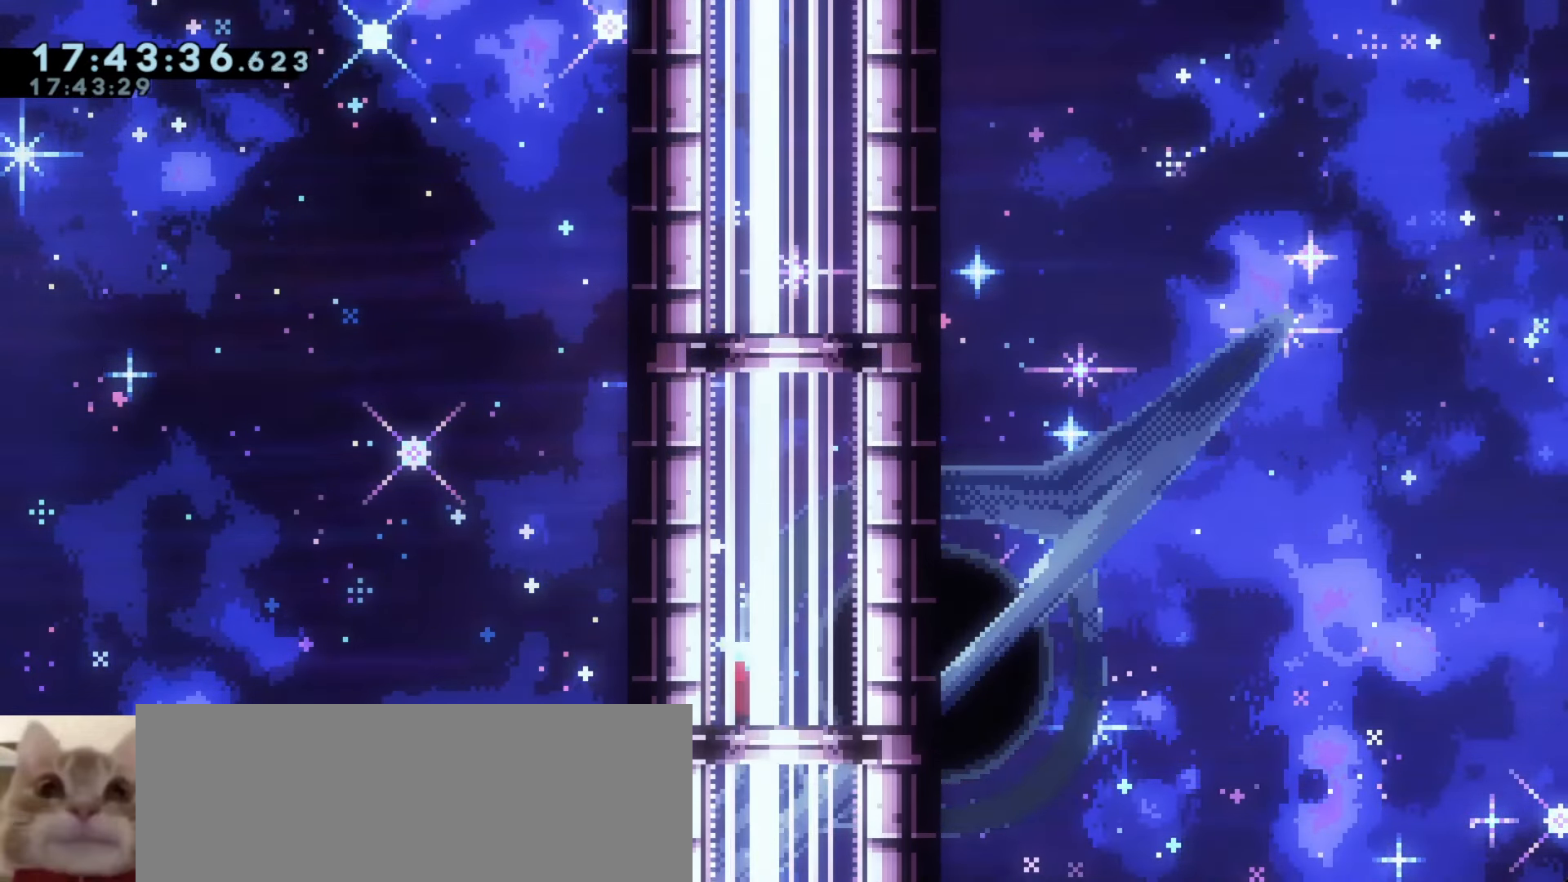
{"keys": ["a"], "events": [[400, "a", "down"], [500, "j1", "up"]]}
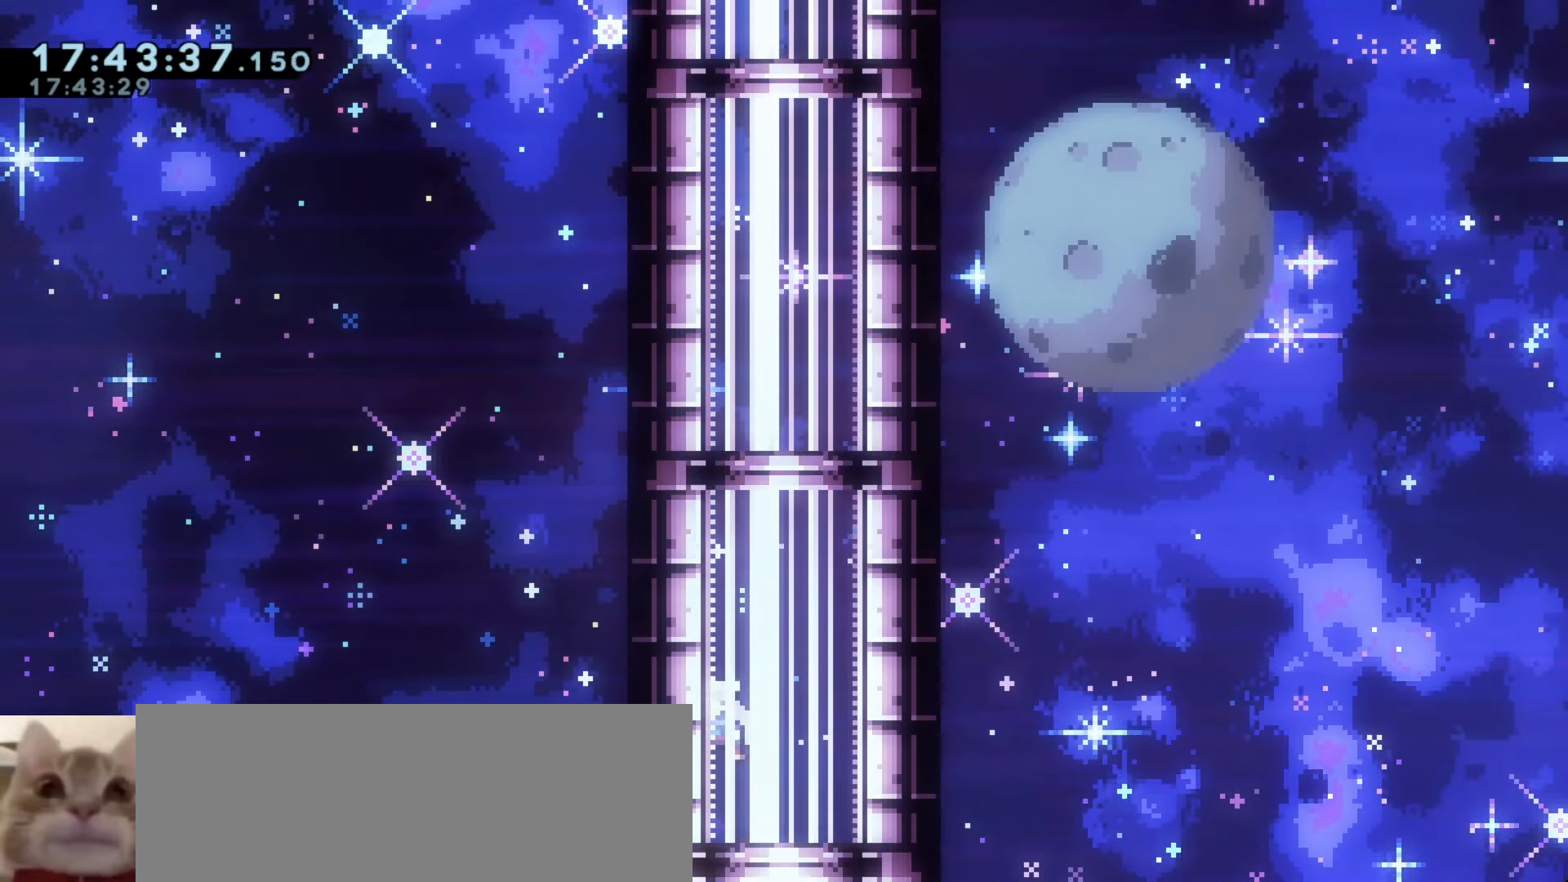
{"keys": ["a", "j1"], "events": [[83, "a", "up"], [83, "d", "down"], [100, "j1", "down"], [350, "j1", "up"], [417, "d", "up"], [450, "a", "down"], [450, "j1", "down"]]}
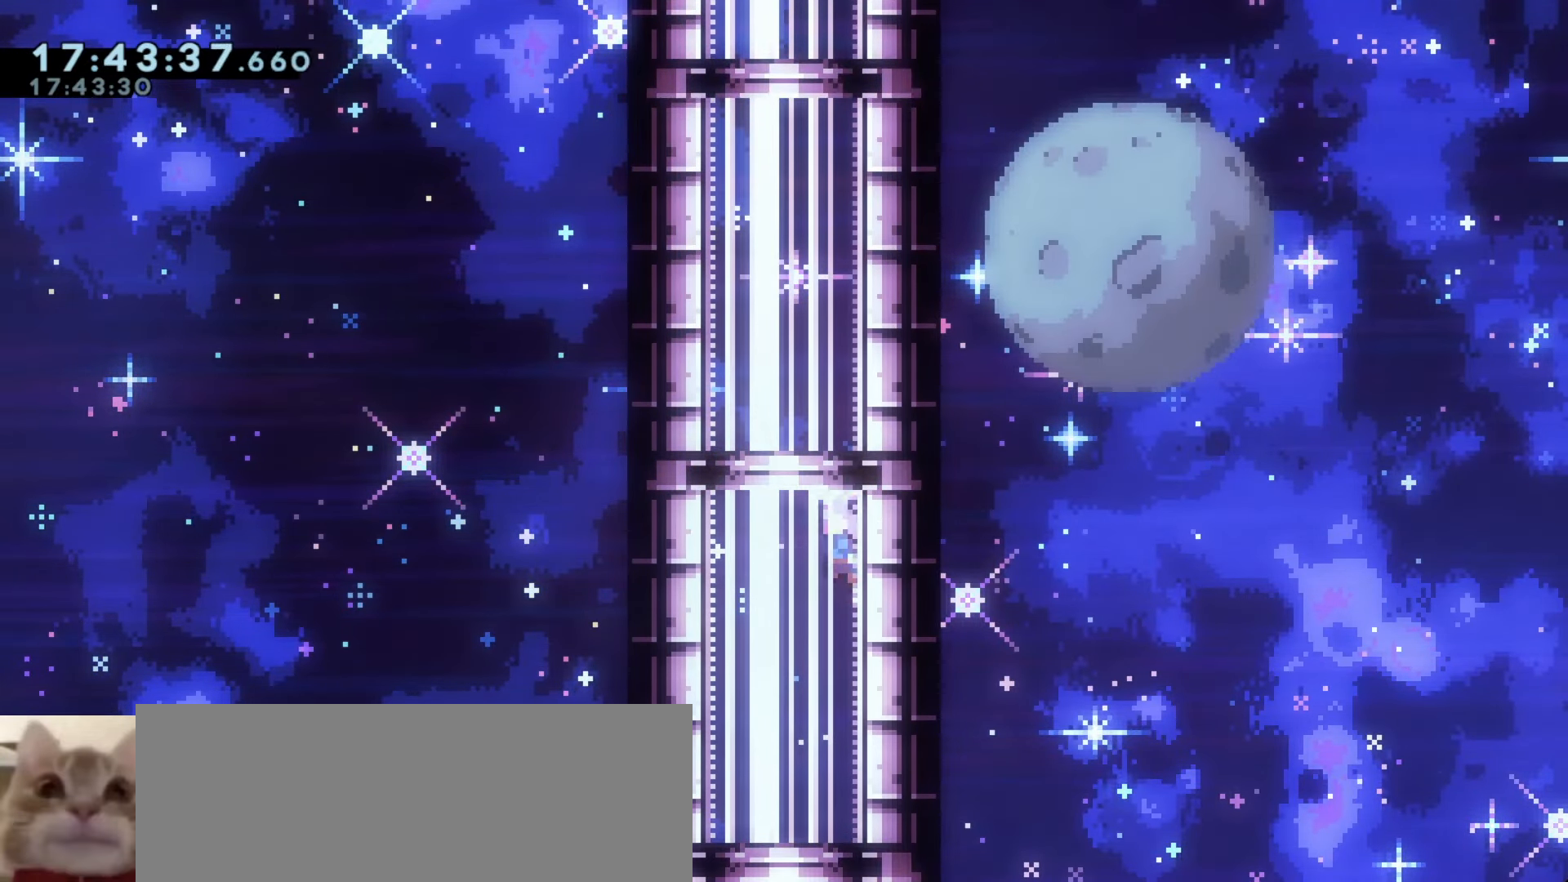
{"keys": ["dash", "w"], "events": [[367, "a", "up"], [367, "j1", "up"], [383, "dash", "down"], [383, "w", "down"]]}
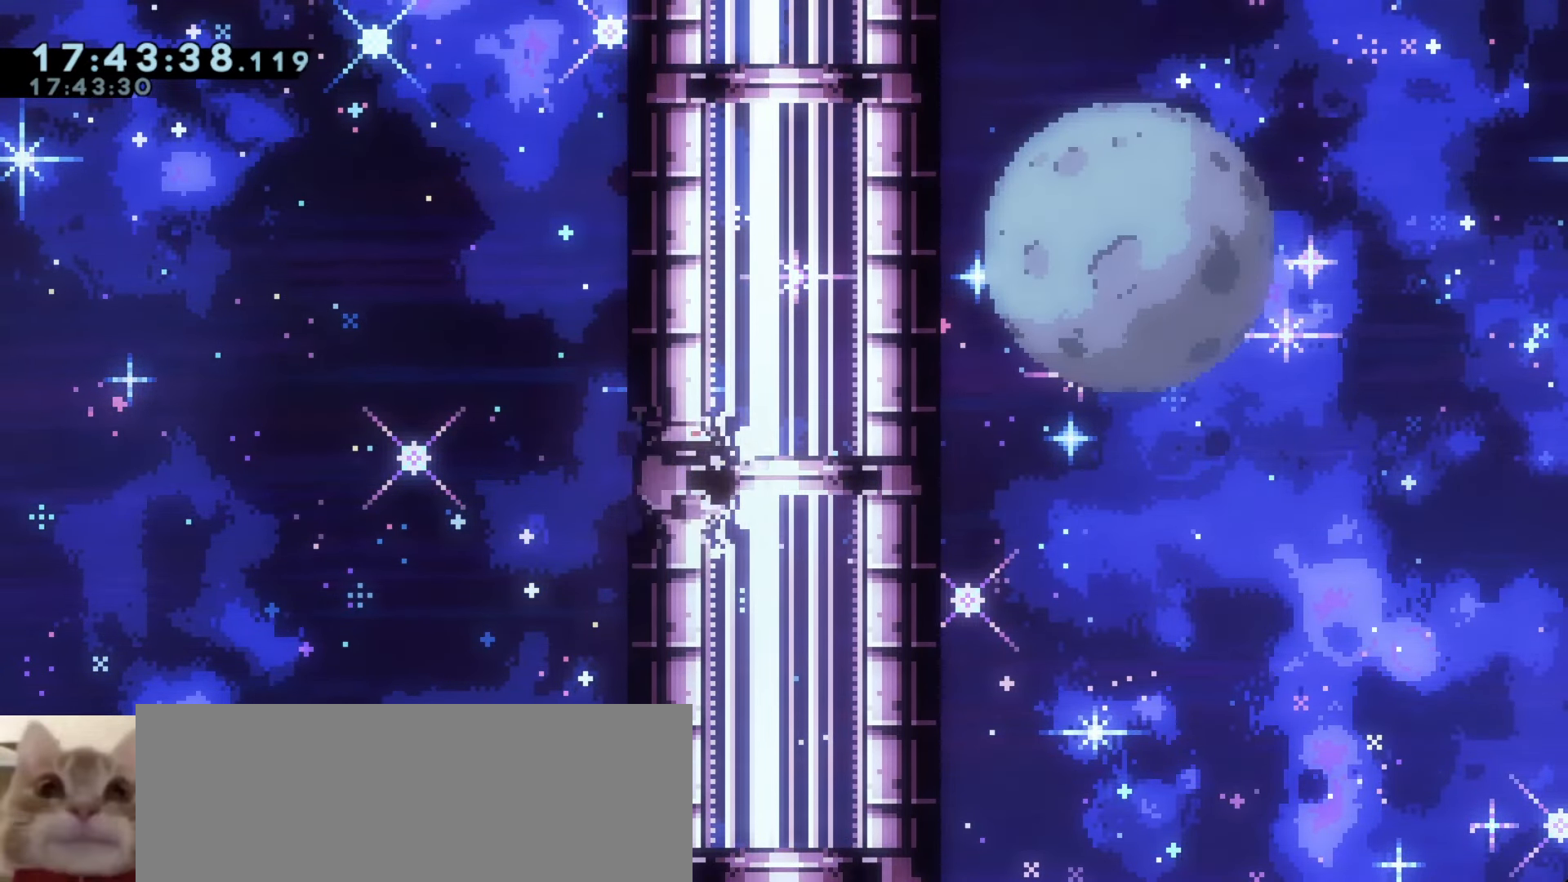
{"keys": ["d", "j1"], "events": [[117, "w", "up"], [167, "d", "down"], [167, "dash", "up"], [183, "j1", "down"]]}
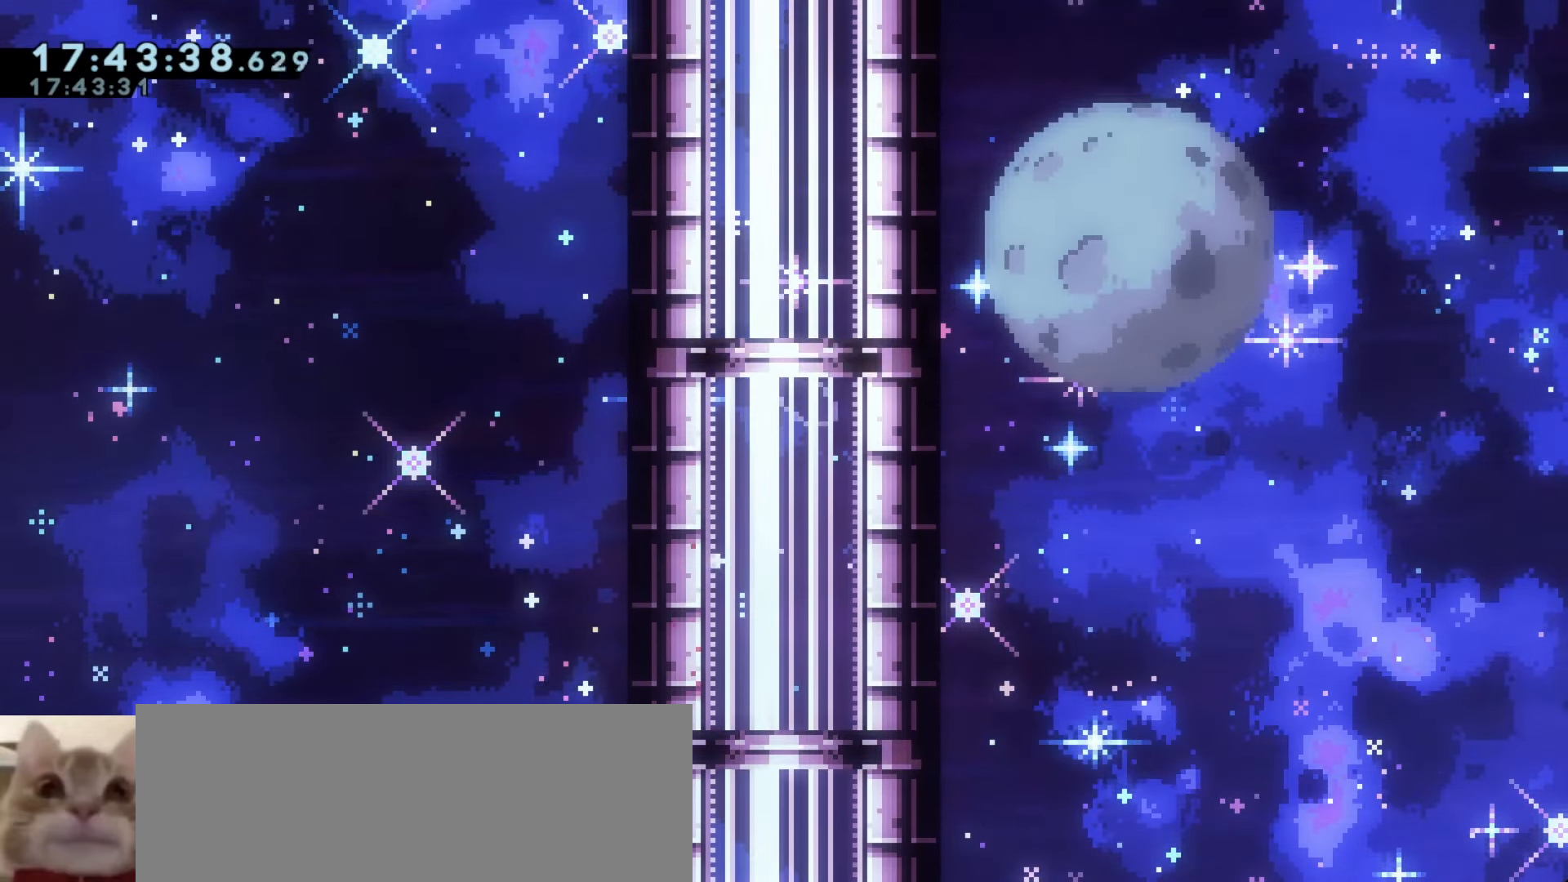
{"keys": ["a", "j1"], "events": [[50, "j1", "up"], [83, "d", "up"], [100, "a", "down"], [100, "j1", "down"]]}
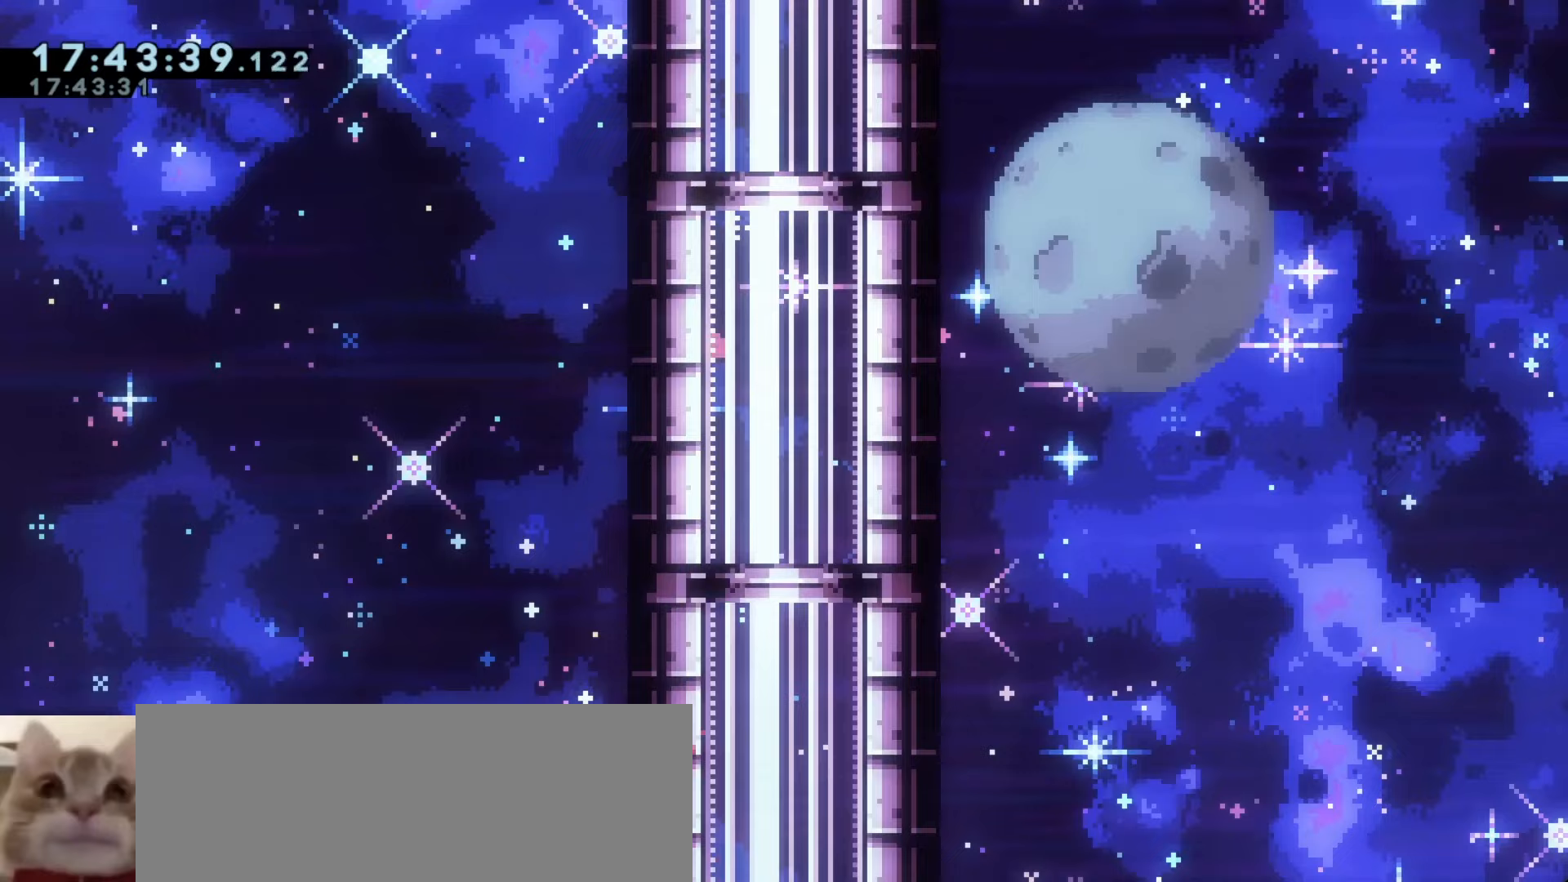
{"keys": ["d", "j1"], "events": [[33, "a", "up"], [50, "dash", "down"], [50, "w", "down"], [67, "j1", "up"], [283, "w", "up"], [317, "d", "down"], [333, "j1", "down"], [350, "dash", "up"]]}